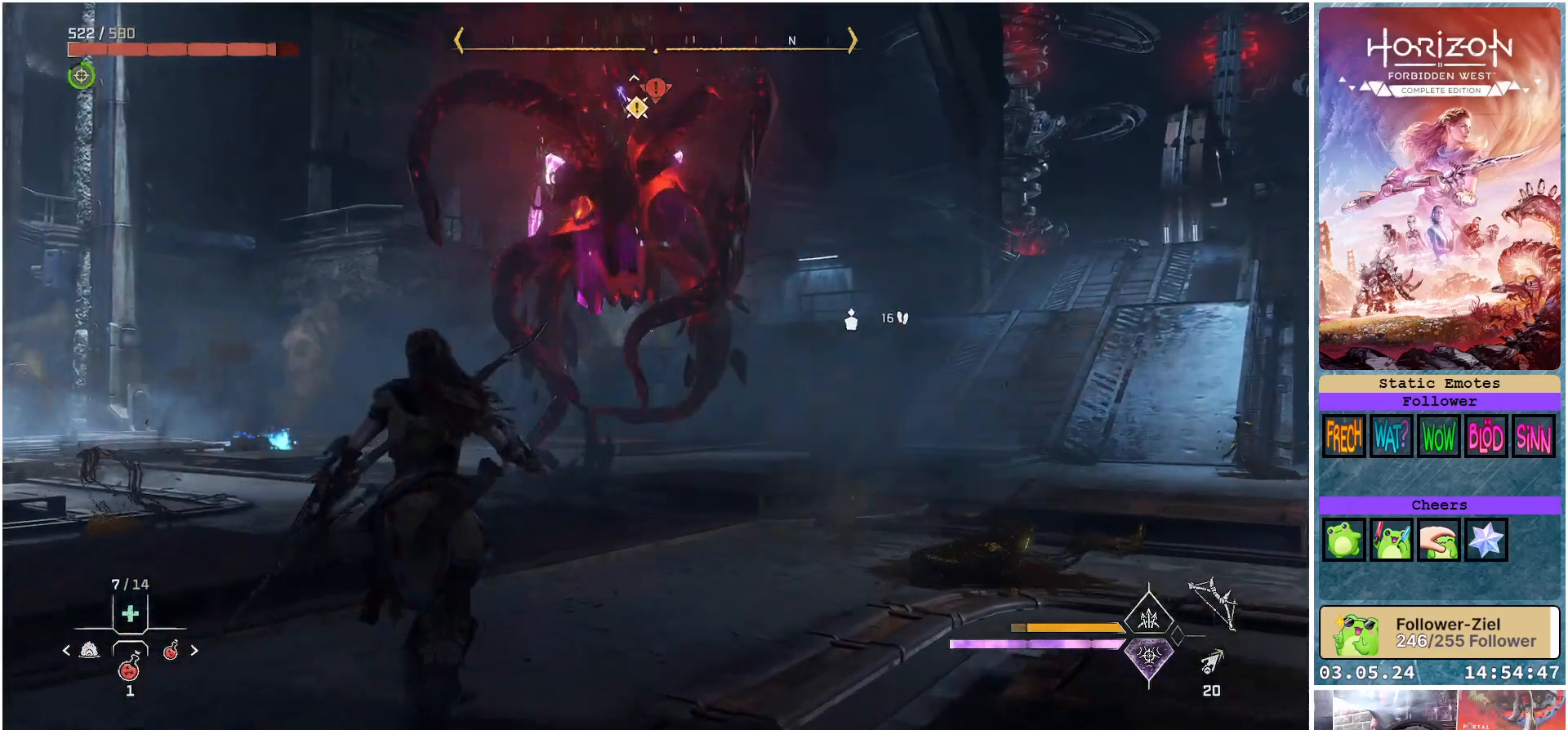
Gameplay with a controller (Xbox layout); each line is a JSON object with the inputs held at the frame after it. "events" lists button and stick changes between this image and that frame as [ms after this image, input, new state], when the widget could be followed in between.
{"buttons": [], "left_stick": "up-left", "right_stick": "right", "events": [[117, "B", "up"], [267, "left_stick", "up-left"], [350, "right_stick", "right"]]}
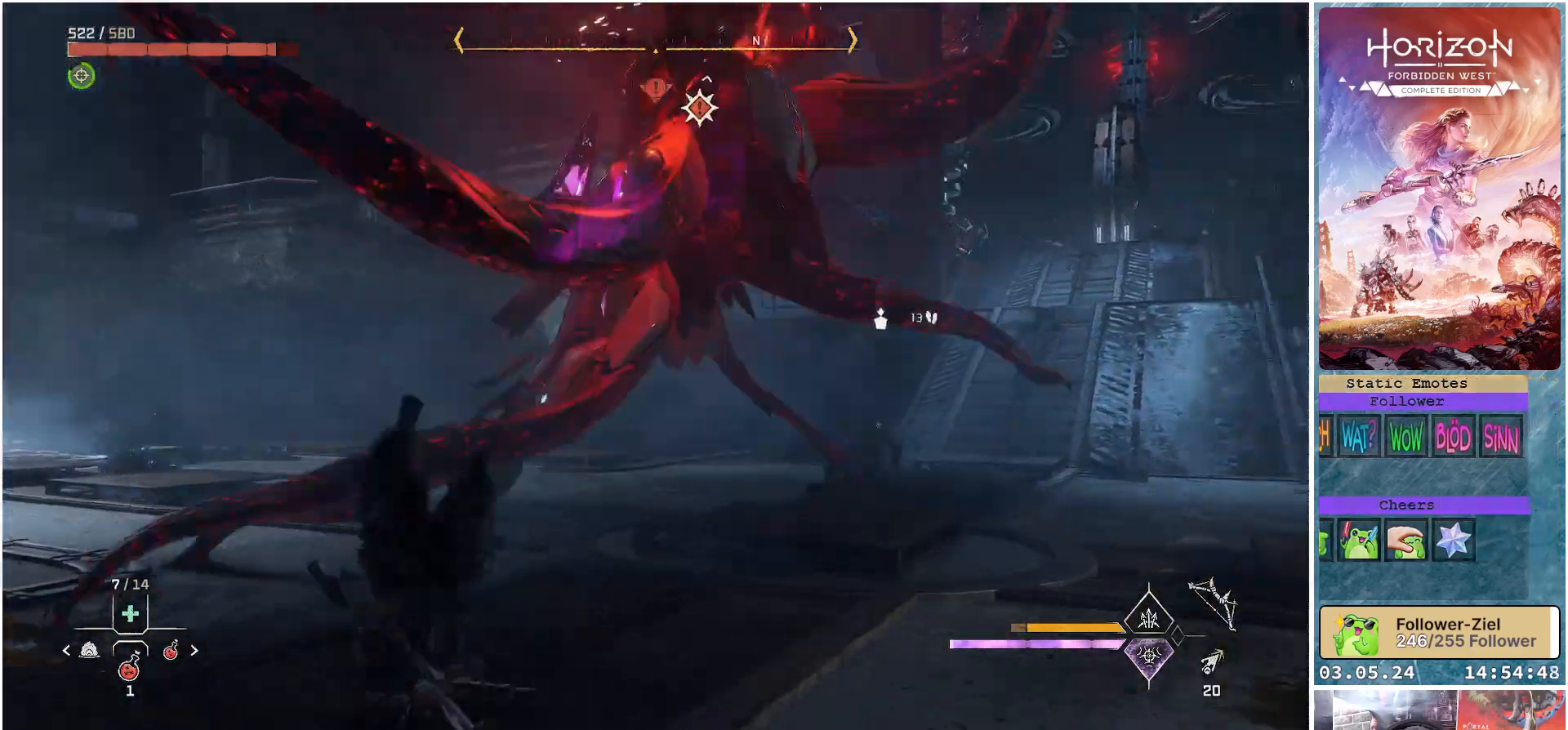
{"buttons": [], "left_stick": "left", "right_stick": "right", "events": [[83, "left_stick", "left"]]}
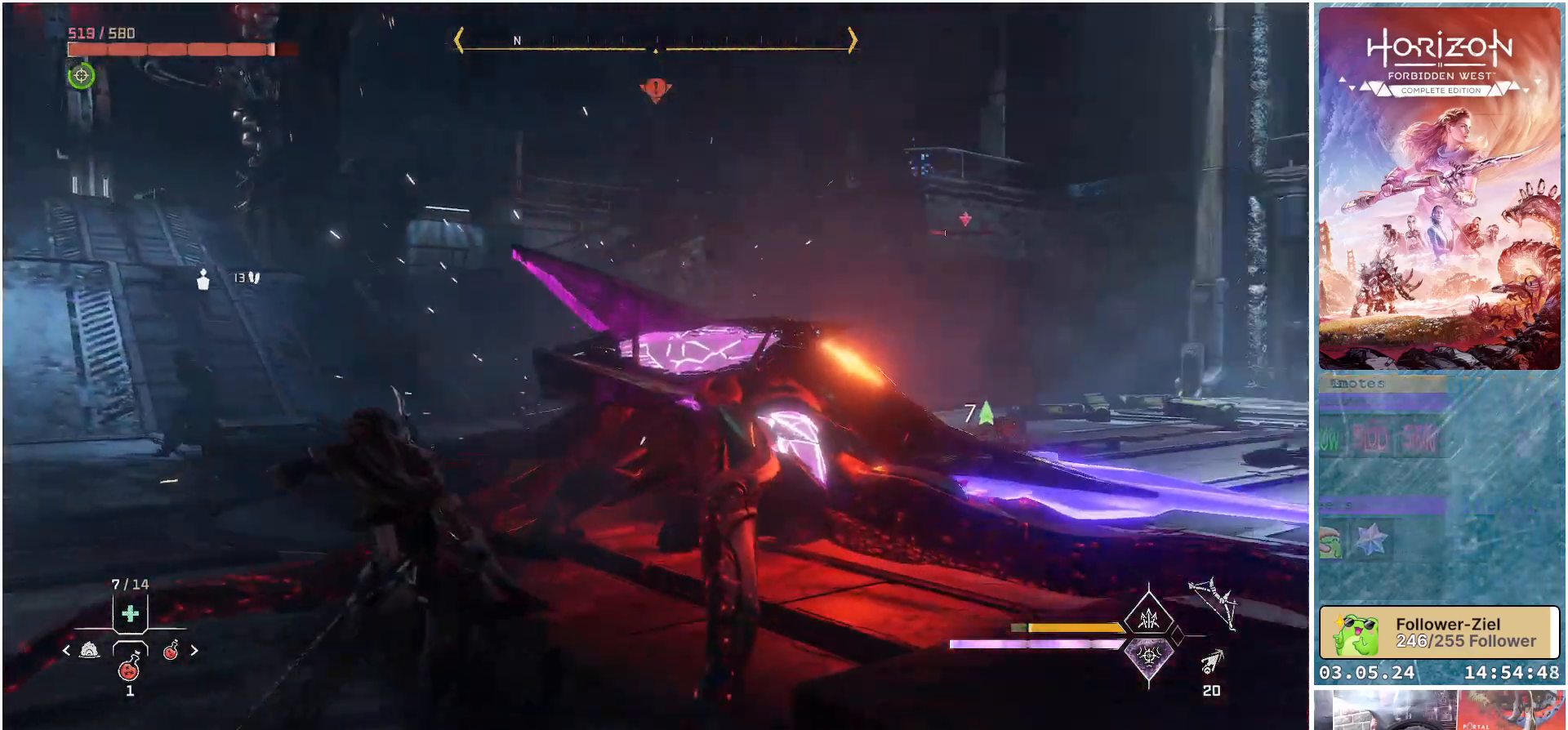
{"buttons": ["L2", "R2"], "left_stick": "down", "right_stick": "up-right", "events": [[83, "L2", "down"], [150, "R2", "down"], [167, "left_stick", "down-left"], [167, "right_stick", "up-right"], [300, "left_stick", "down"], [333, "right_stick", "center"], [433, "right_stick", "up-right"]]}
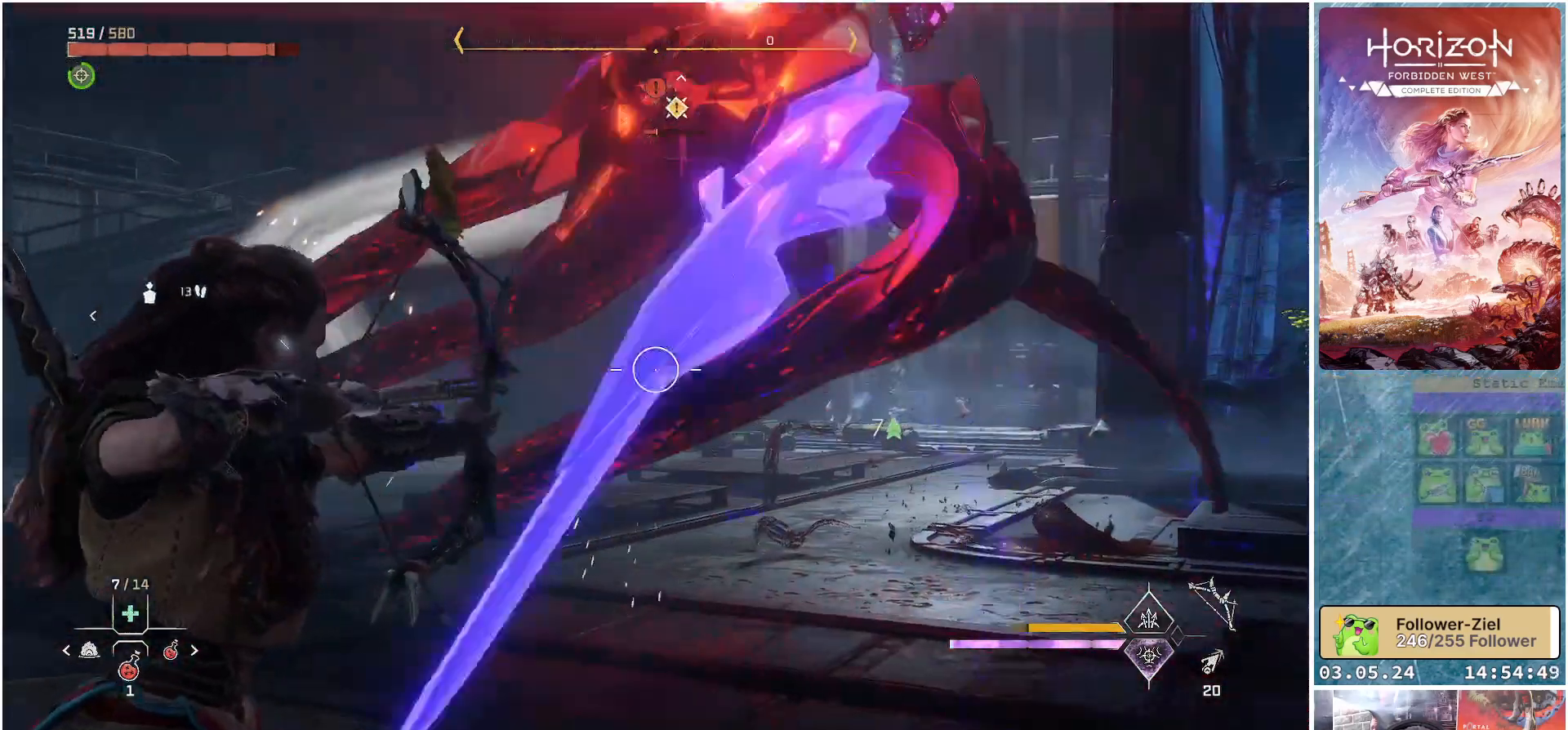
{"buttons": ["L2", "R2"], "left_stick": "down-left", "right_stick": "right", "events": [[133, "R3", "down"], [233, "left_stick", "down-left"], [250, "R3", "up"], [317, "right_stick", "center"], [400, "right_stick", "right"]]}
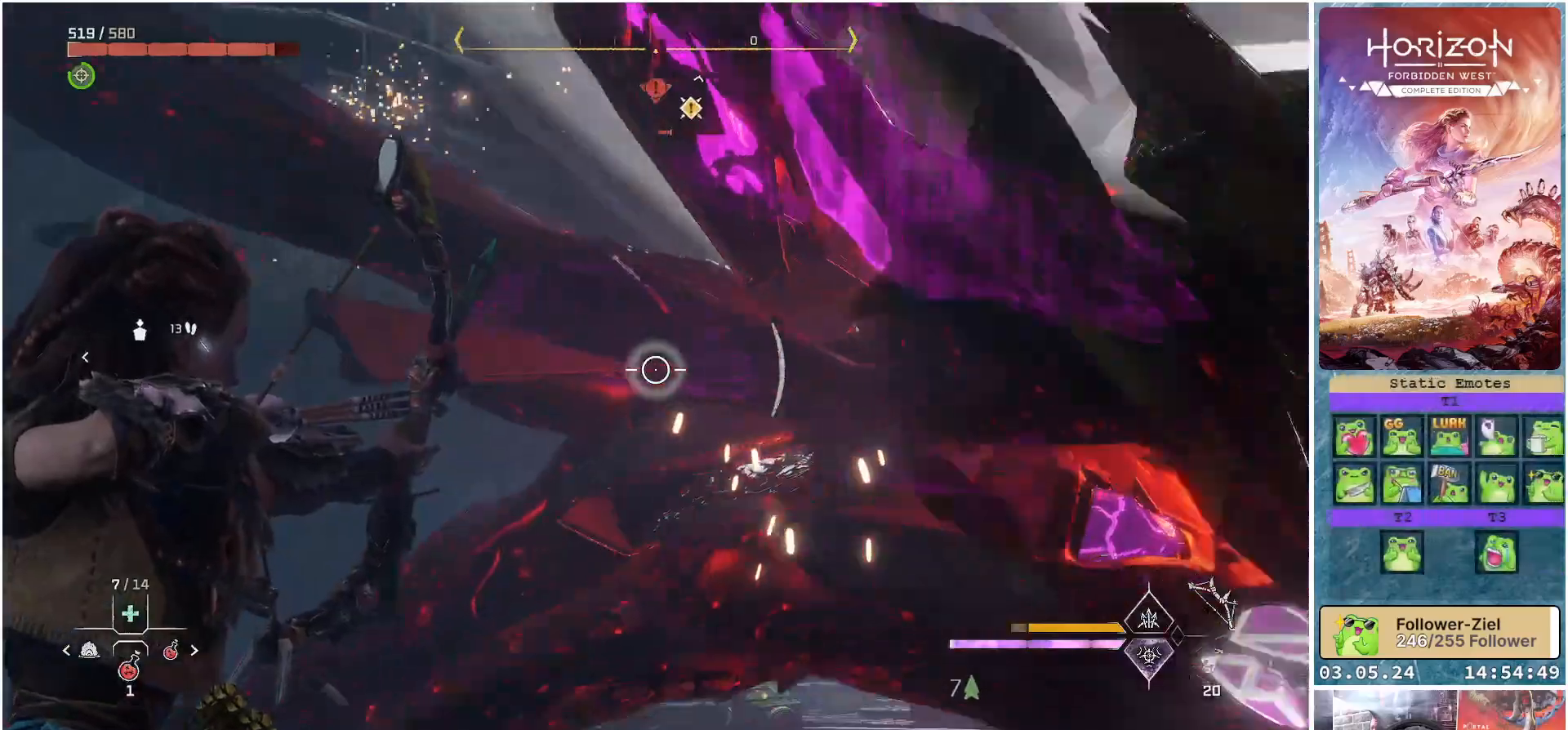
{"buttons": ["L2", "R2"], "left_stick": "down-left", "right_stick": "center", "events": [[167, "right_stick", "up-right"], [433, "right_stick", "center"]]}
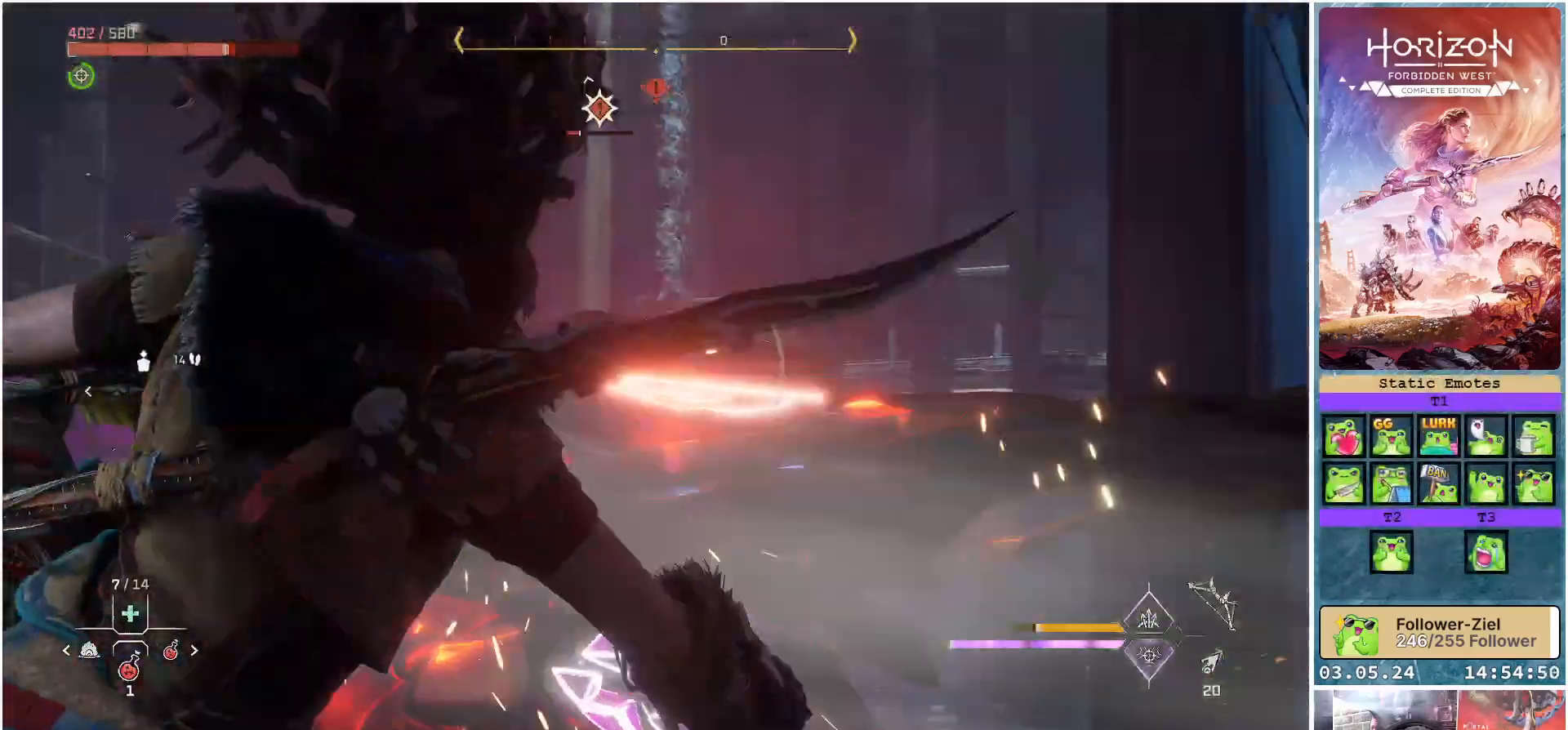
{"buttons": [], "left_stick": "up-left", "right_stick": "center", "events": [[217, "left_stick", "left"], [317, "L2", "up"], [333, "R2", "up"], [367, "left_stick", "up-left"]]}
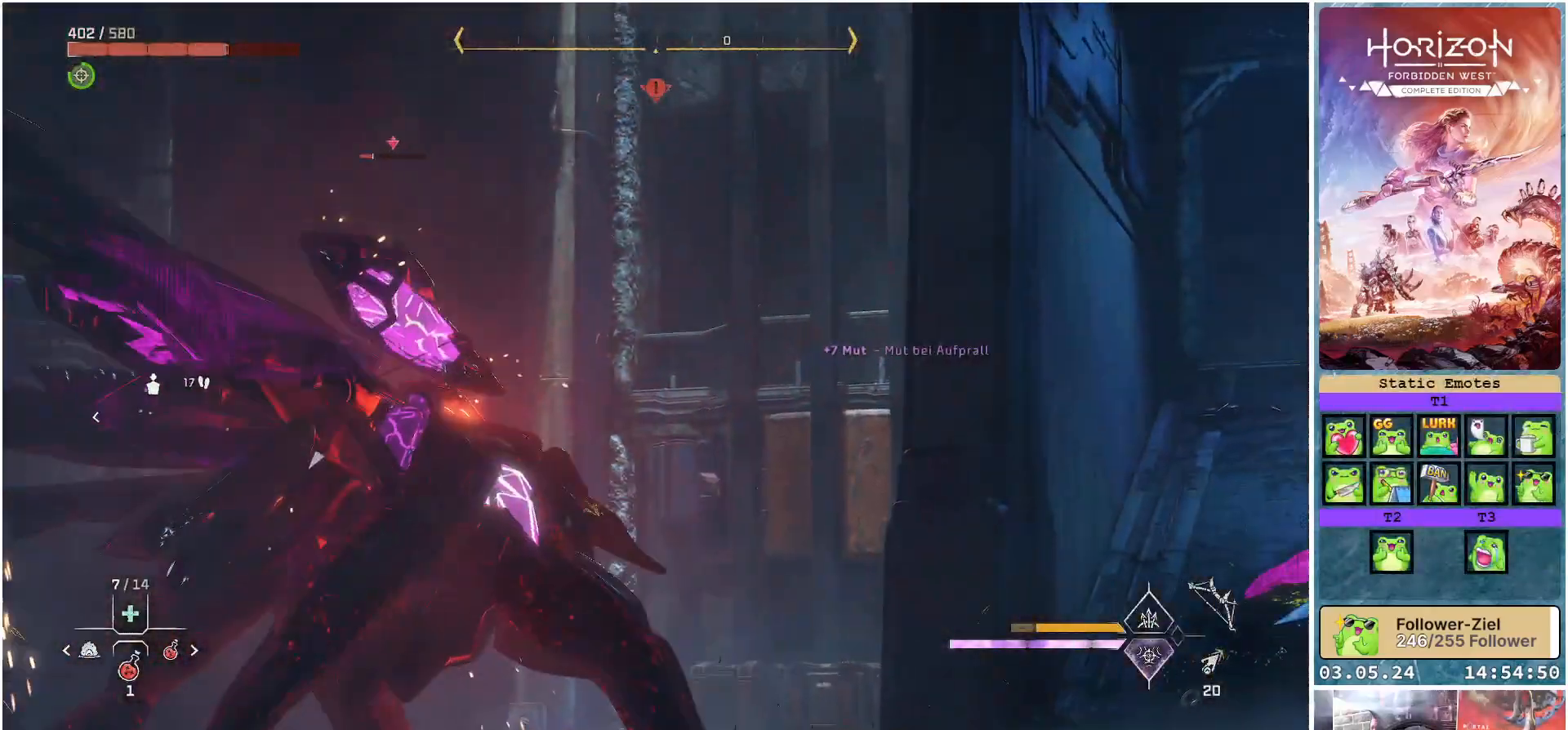
{"buttons": ["B"], "left_stick": "up-left", "right_stick": "center", "events": [[50, "left_stick", "center"], [50, "right_stick", "left"], [167, "right_stick", "center"], [283, "left_stick", "up-left"], [317, "B", "down"], [417, "B", "up"], [483, "B", "down"]]}
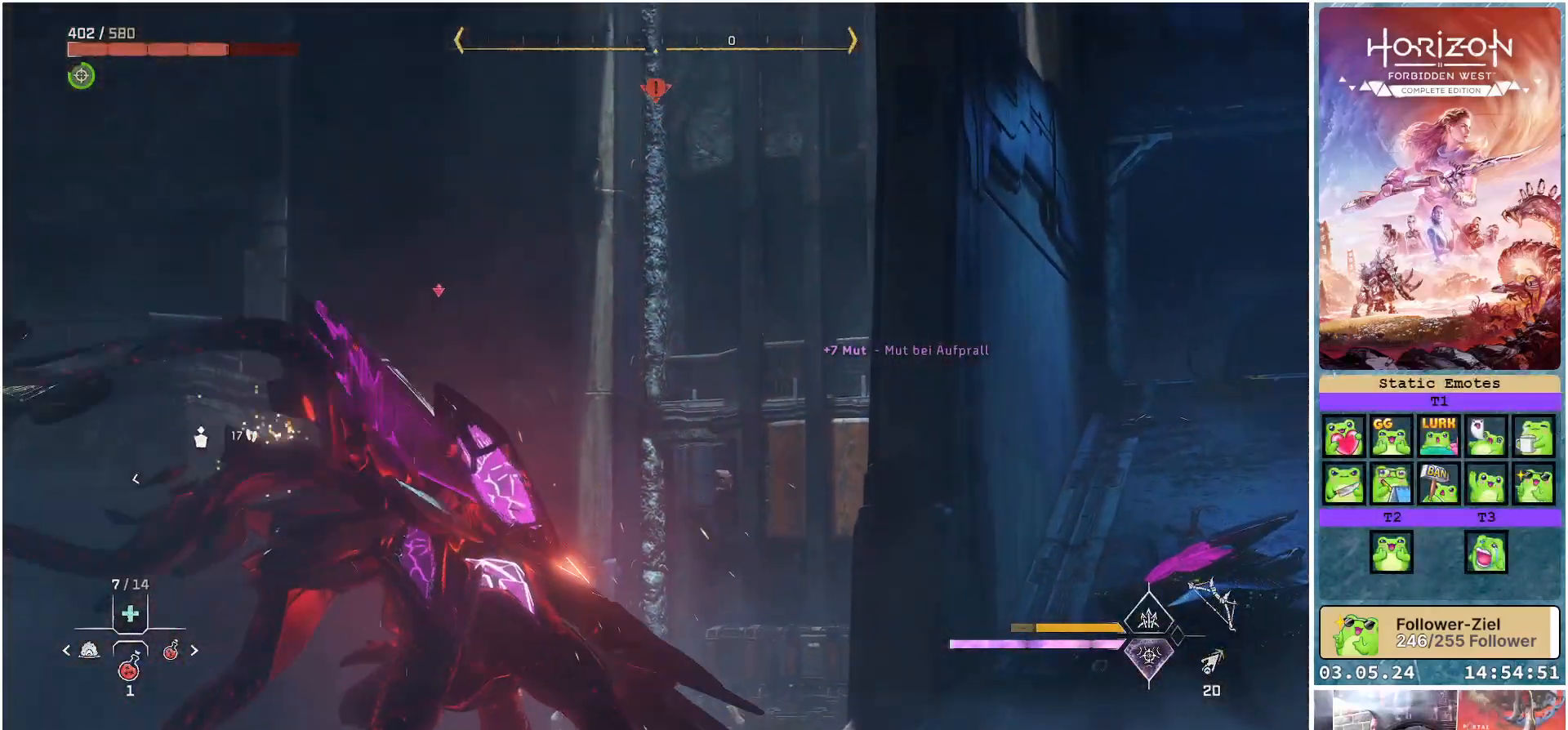
{"buttons": [], "left_stick": "left", "right_stick": "center", "events": [[67, "B", "up"], [133, "B", "down"], [217, "B", "up"], [283, "B", "down"], [350, "B", "up"], [450, "left_stick", "left"]]}
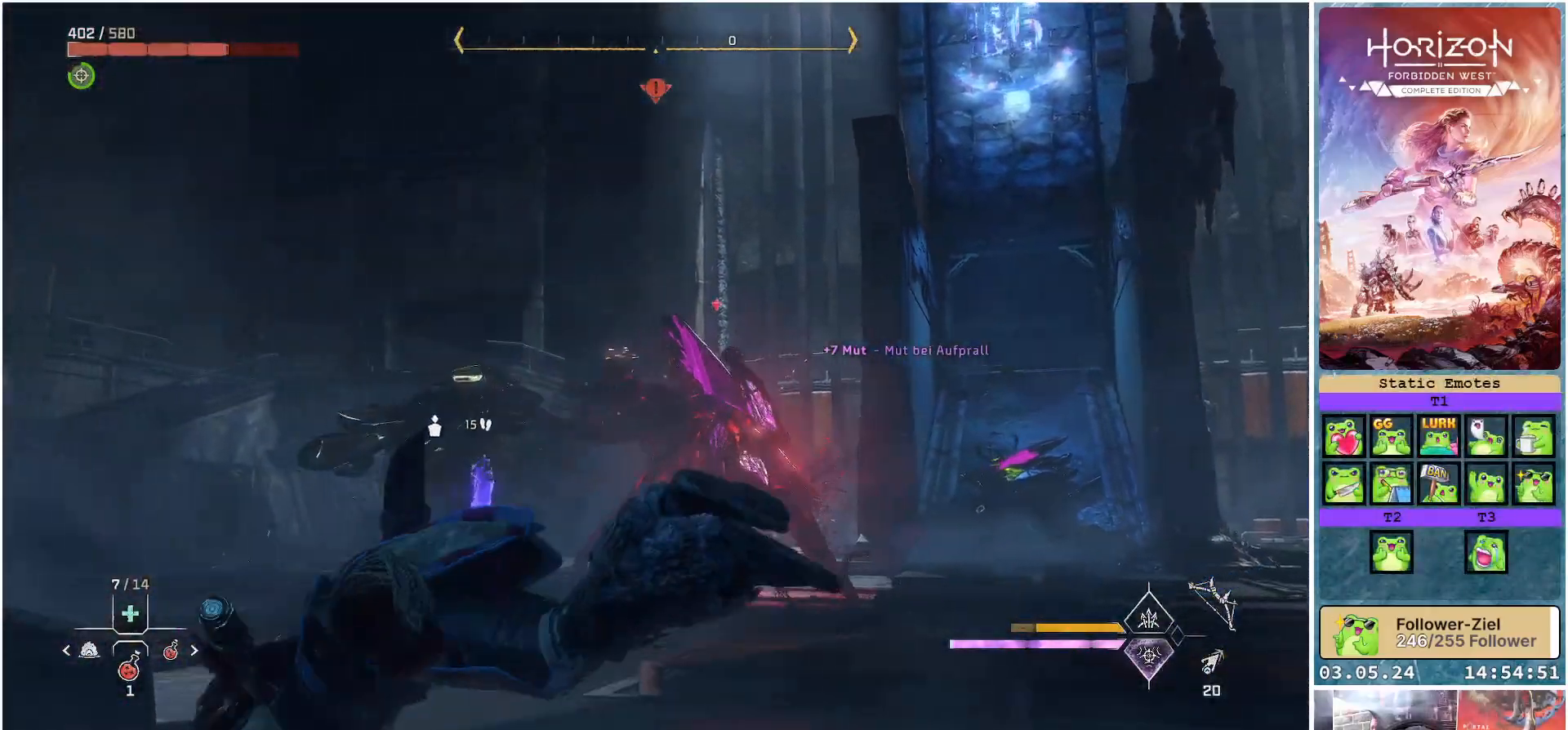
{"buttons": ["L2", "R2"], "left_stick": "left", "right_stick": "right", "events": [[83, "L2", "down"], [117, "right_stick", "right"], [167, "R2", "down"]]}
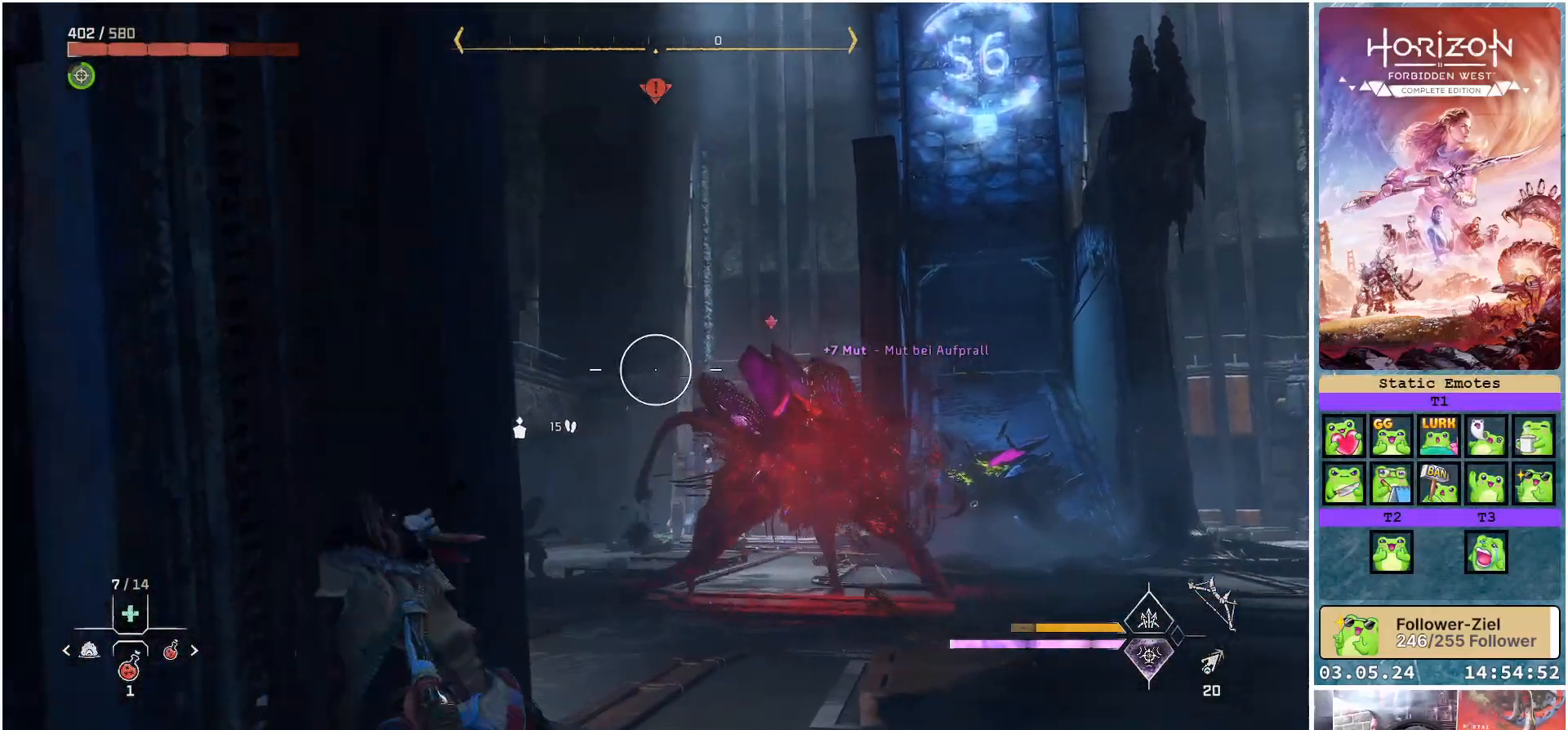
{"buttons": ["L2", "R2"], "left_stick": "up-right", "right_stick": "down", "events": [[150, "left_stick", "right"], [283, "right_stick", "center"], [383, "left_stick", "up-right"], [467, "right_stick", "down"]]}
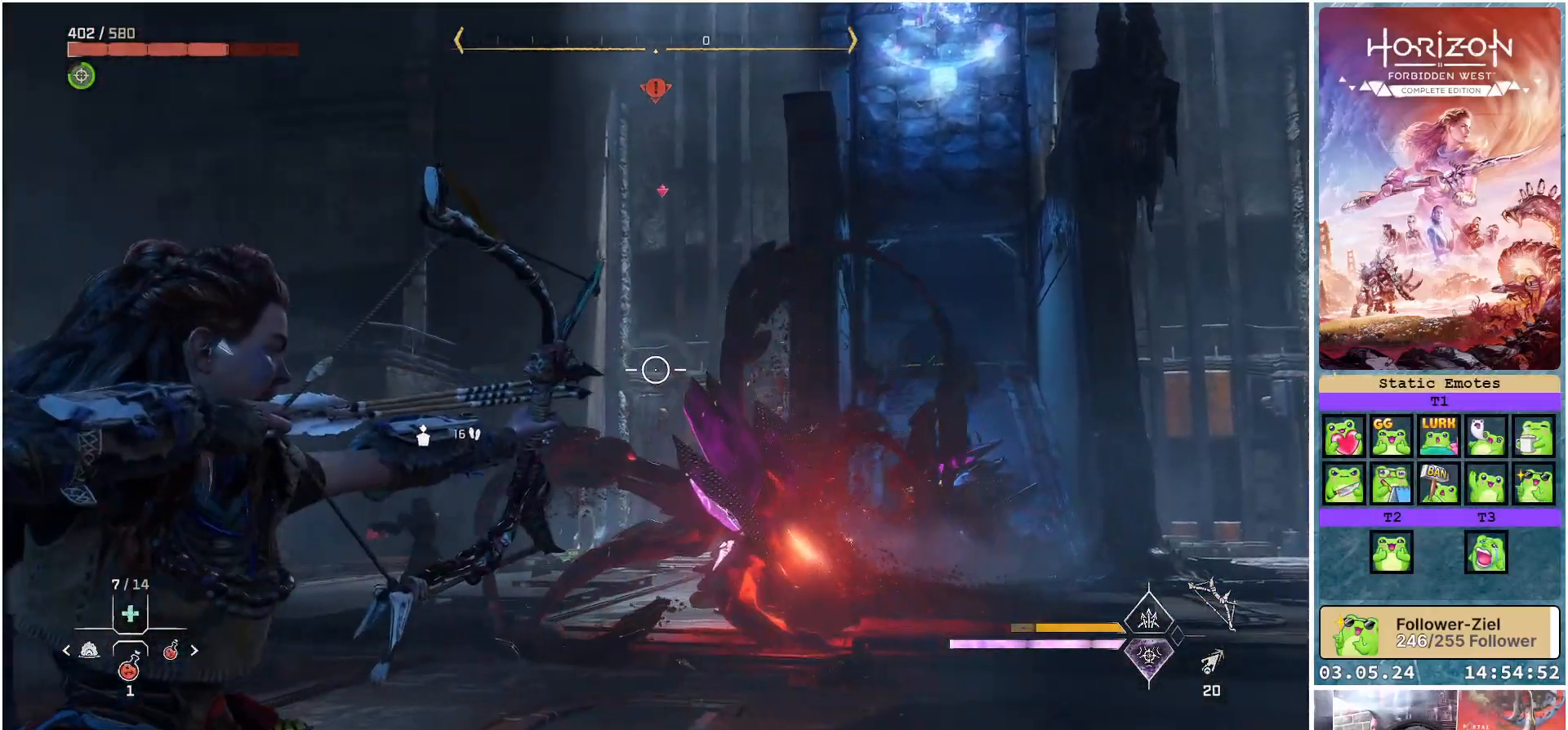
{"buttons": [], "left_stick": "up", "right_stick": "center", "events": [[150, "right_stick", "center"], [250, "left_stick", "up"], [283, "L2", "up"], [317, "R2", "up"]]}
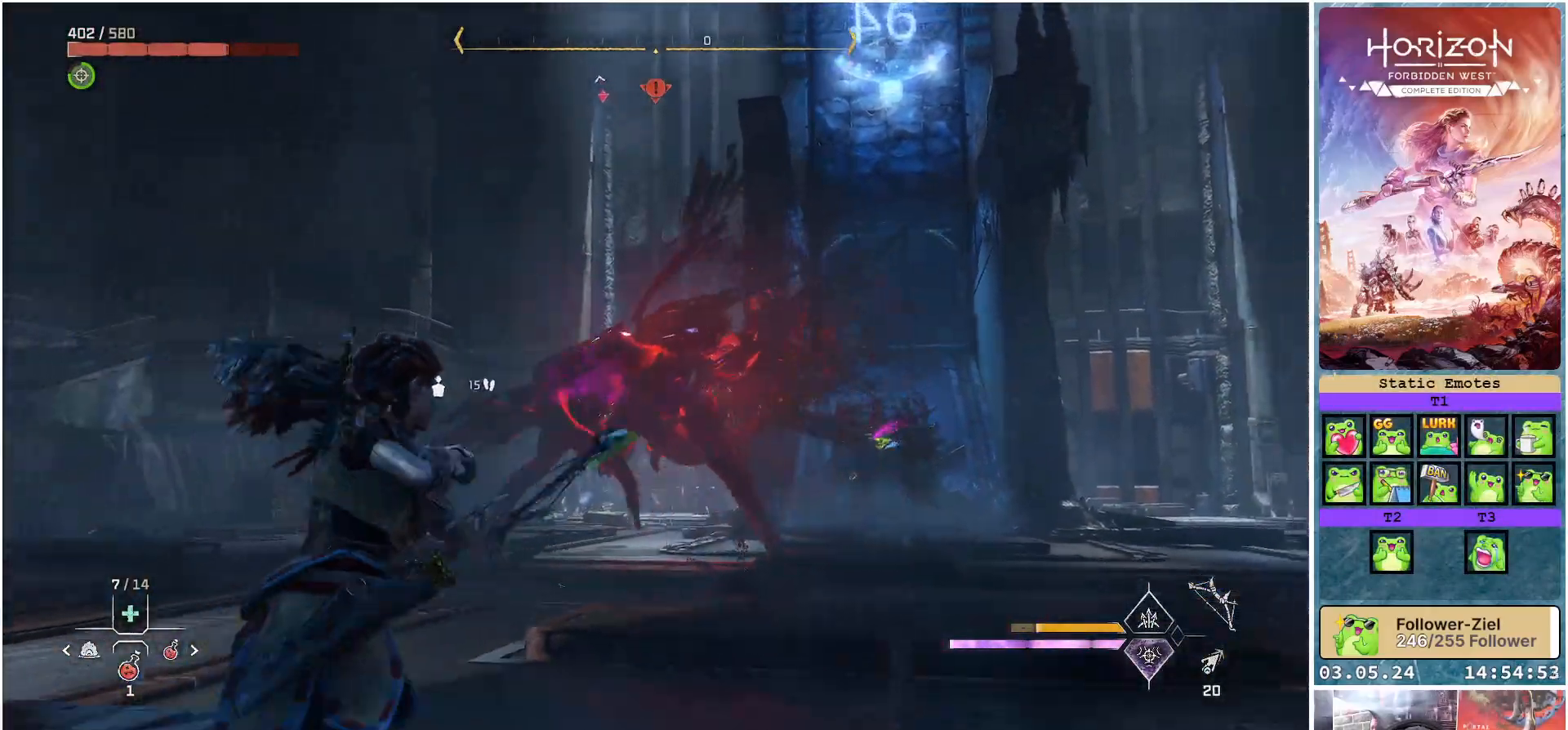
{"buttons": [], "left_stick": "up-left", "right_stick": "center", "events": [[133, "left_stick", "up-left"], [333, "B", "down"], [433, "B", "up"]]}
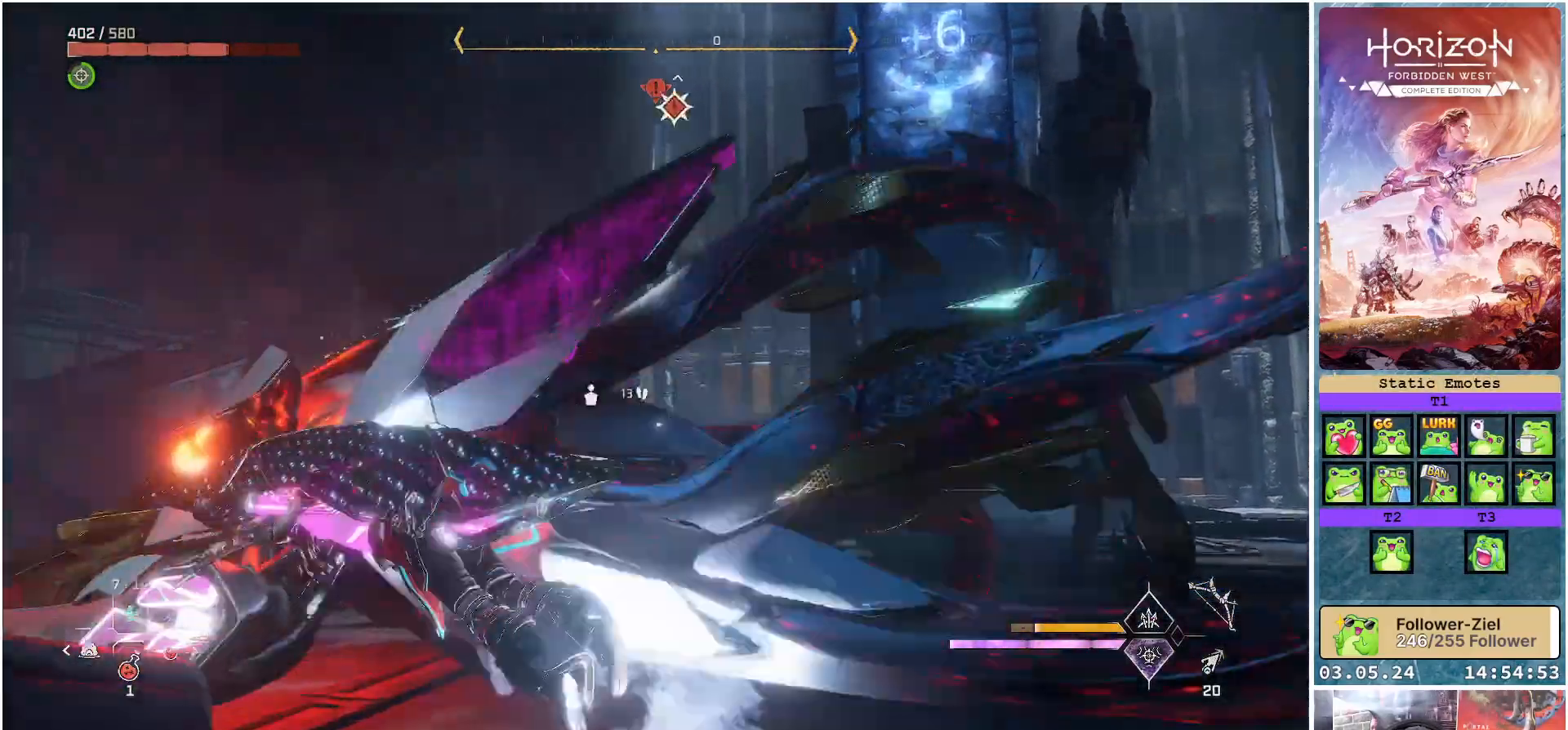
{"buttons": [], "left_stick": "left", "right_stick": "center", "events": [[133, "right_stick", "right"], [150, "left_stick", "left"], [433, "right_stick", "center"]]}
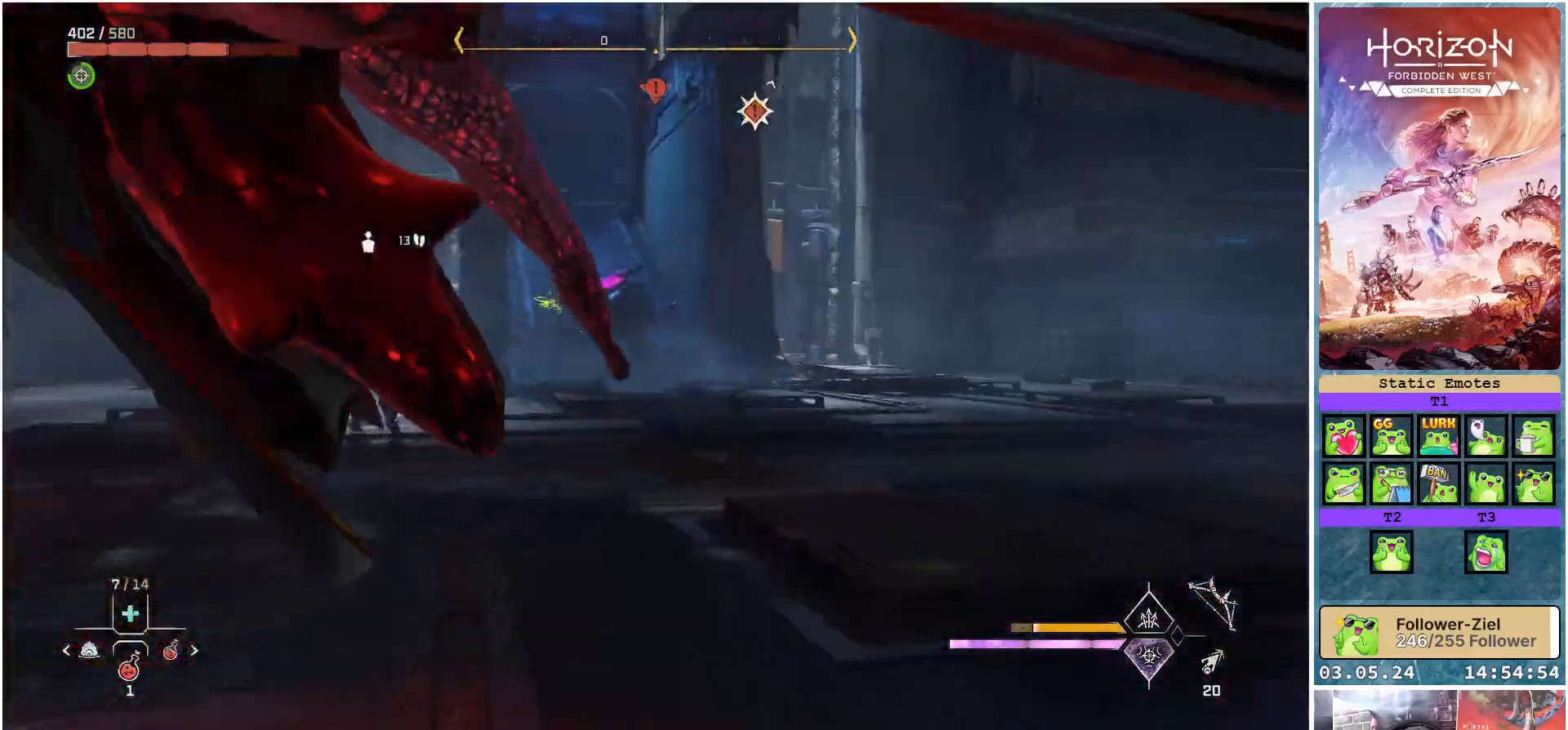
{"buttons": [], "left_stick": "up-right", "right_stick": "left", "events": [[33, "left_stick", "up"], [133, "right_stick", "left"], [333, "left_stick", "up-right"]]}
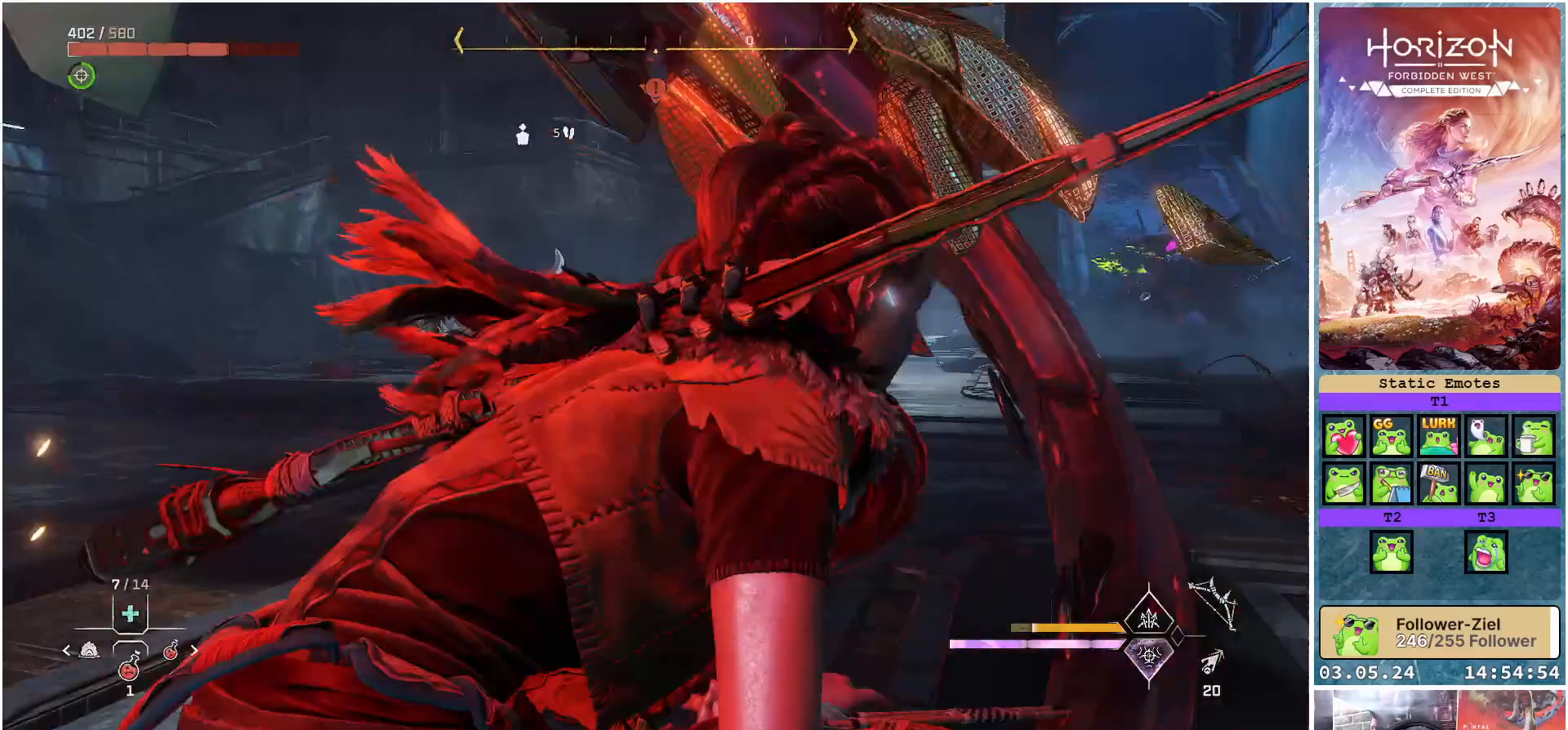
{"buttons": [], "left_stick": "down-right", "right_stick": "left", "events": [[167, "left_stick", "right"], [467, "left_stick", "down-right"]]}
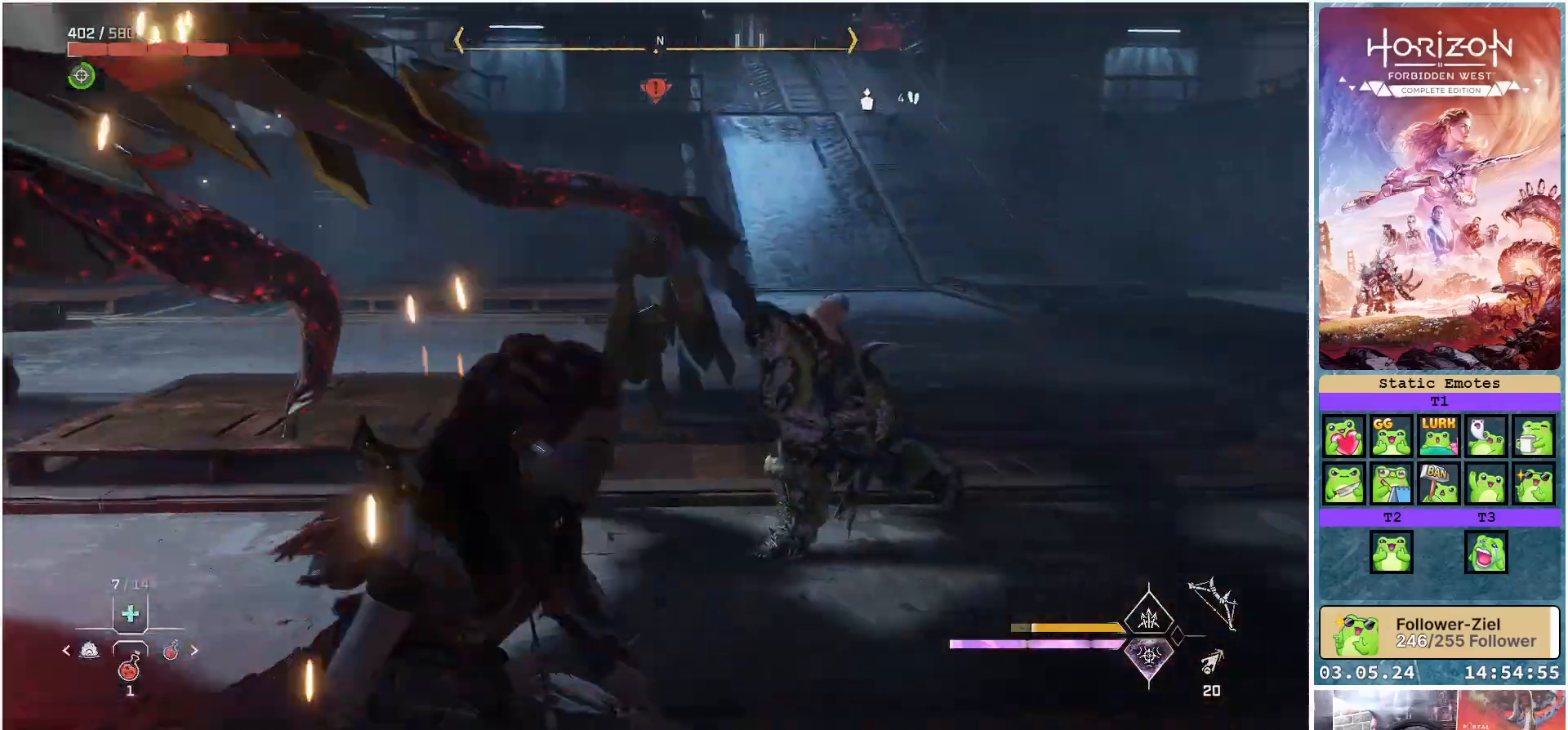
{"buttons": [], "left_stick": "down-right", "right_stick": "center", "events": [[367, "right_stick", "center"]]}
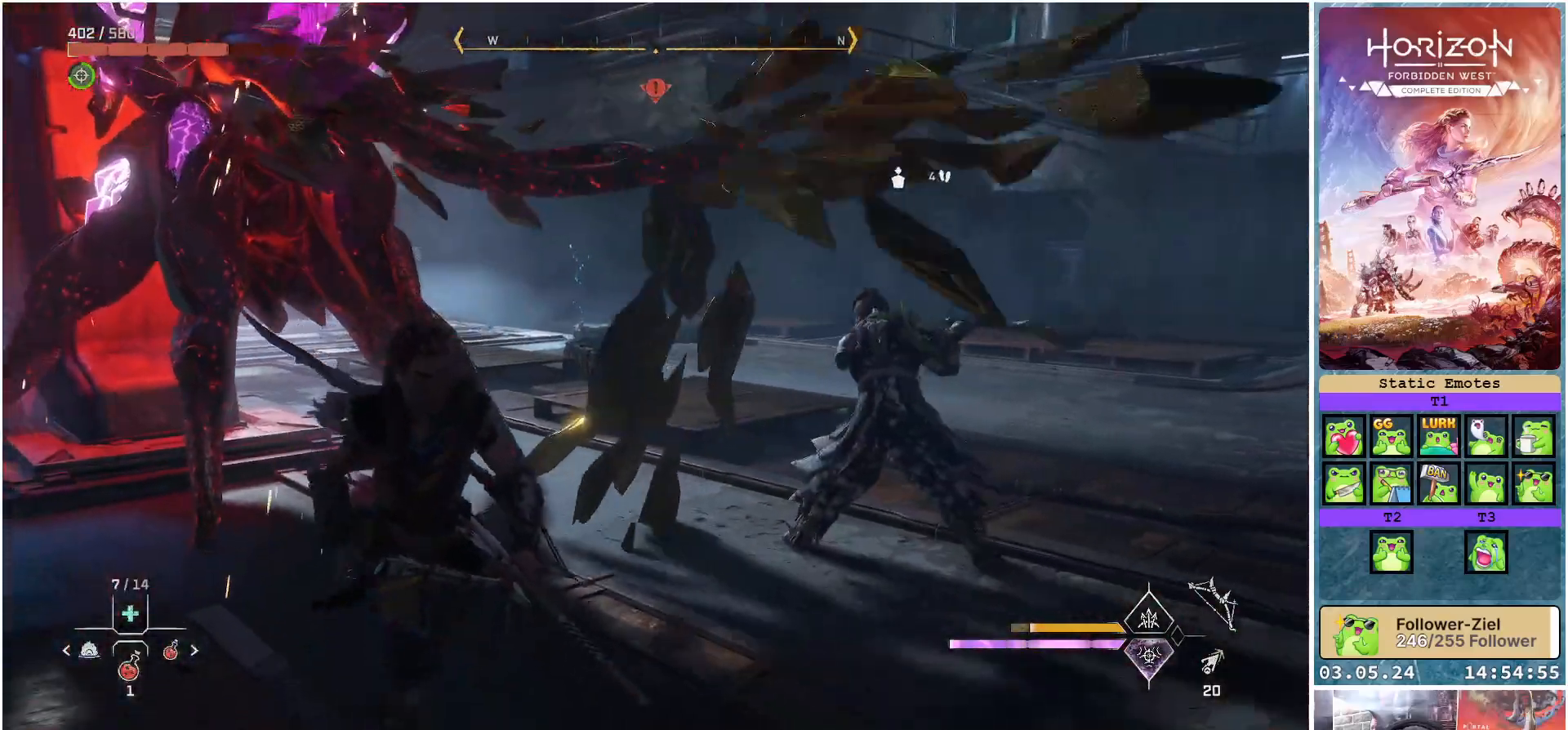
{"buttons": [], "left_stick": "down", "right_stick": "up-left", "events": [[17, "right_stick", "up-left"], [150, "left_stick", "down"]]}
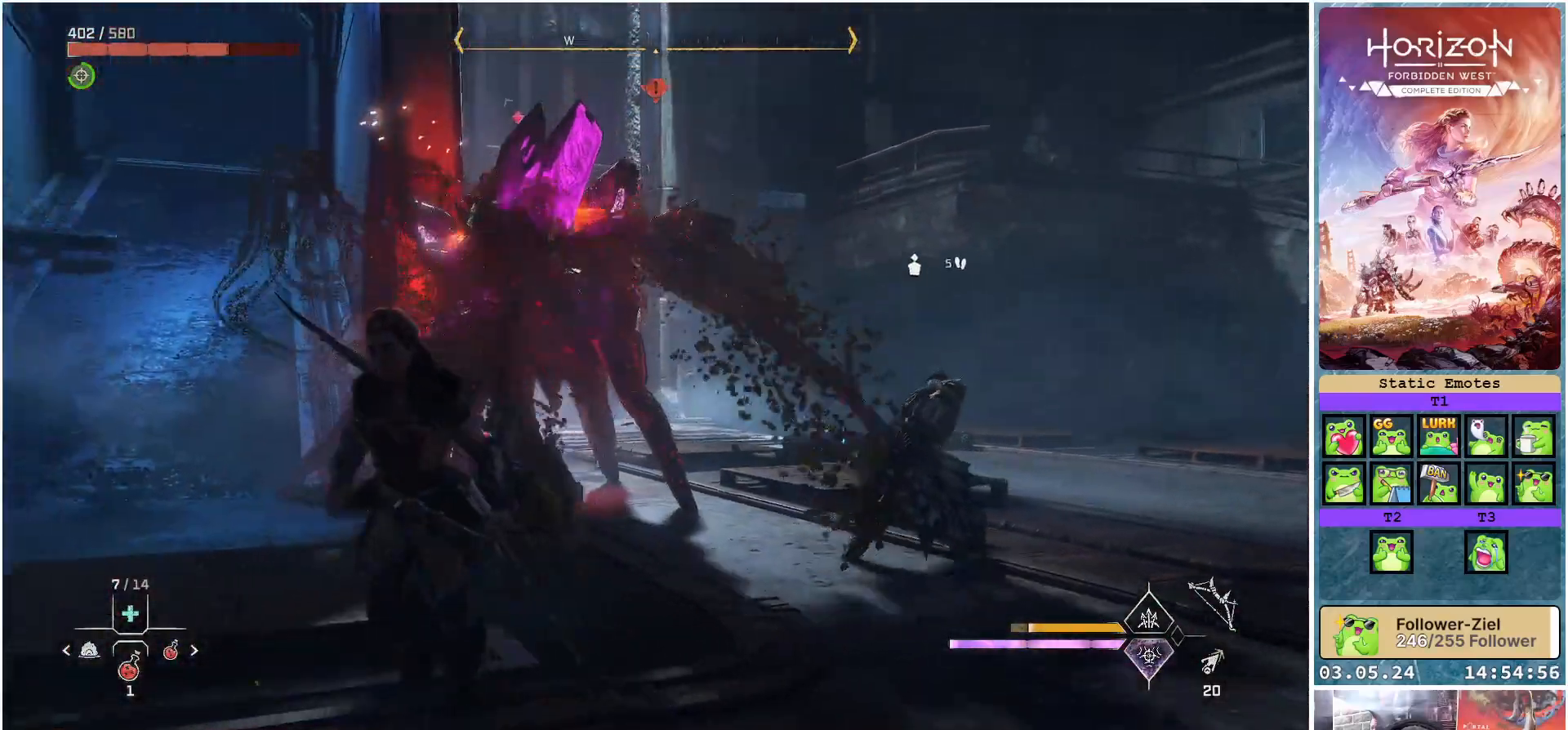
{"buttons": [], "left_stick": "down", "right_stick": "center", "events": [[150, "right_stick", "center"]]}
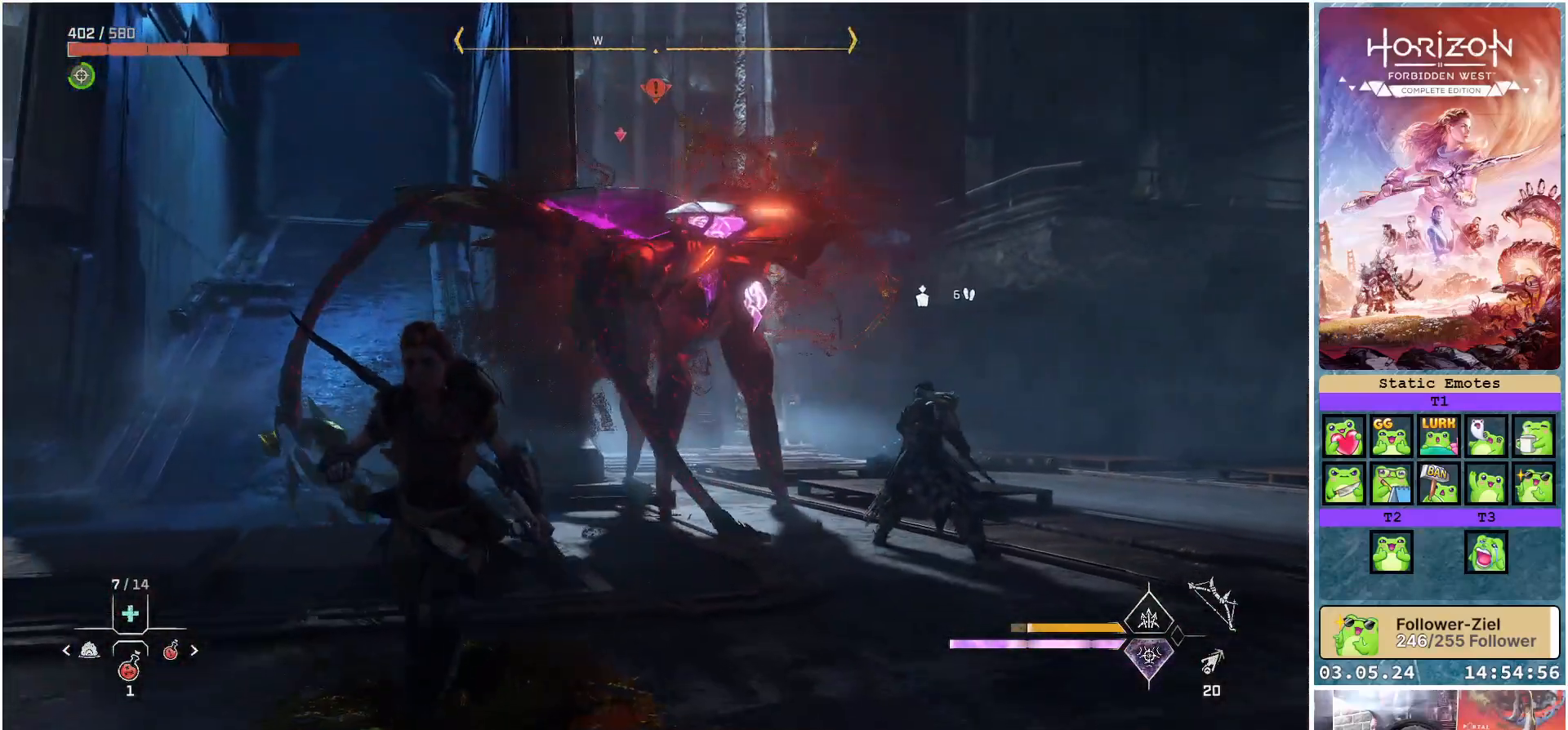
{"buttons": [], "left_stick": "down-right", "right_stick": "center", "events": [[67, "left_stick", "down-right"], [383, "B", "down"], [483, "B", "up"]]}
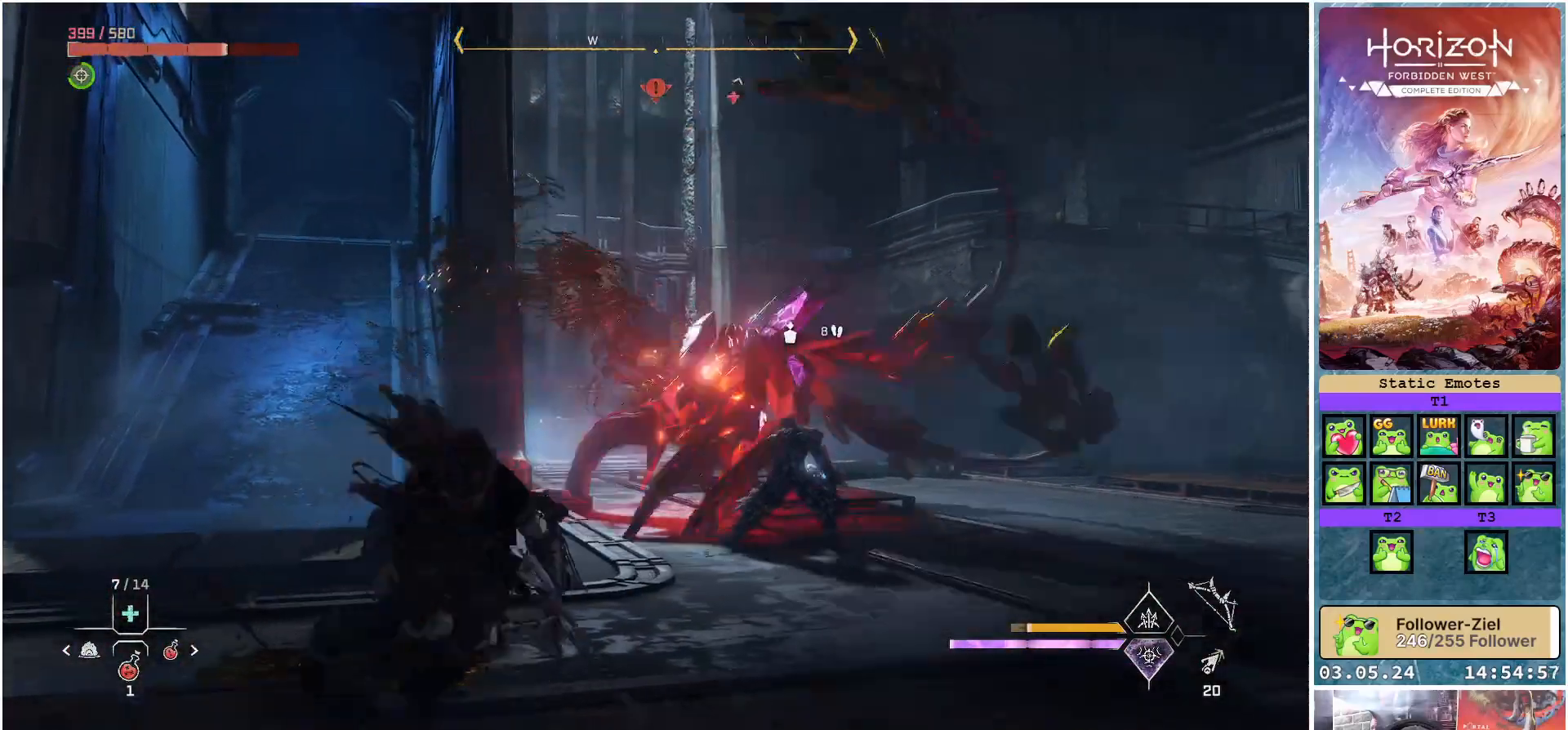
{"buttons": ["R3"], "left_stick": "right", "right_stick": "down-left", "events": [[200, "left_stick", "right"], [417, "R3", "down"], [467, "right_stick", "down-left"]]}
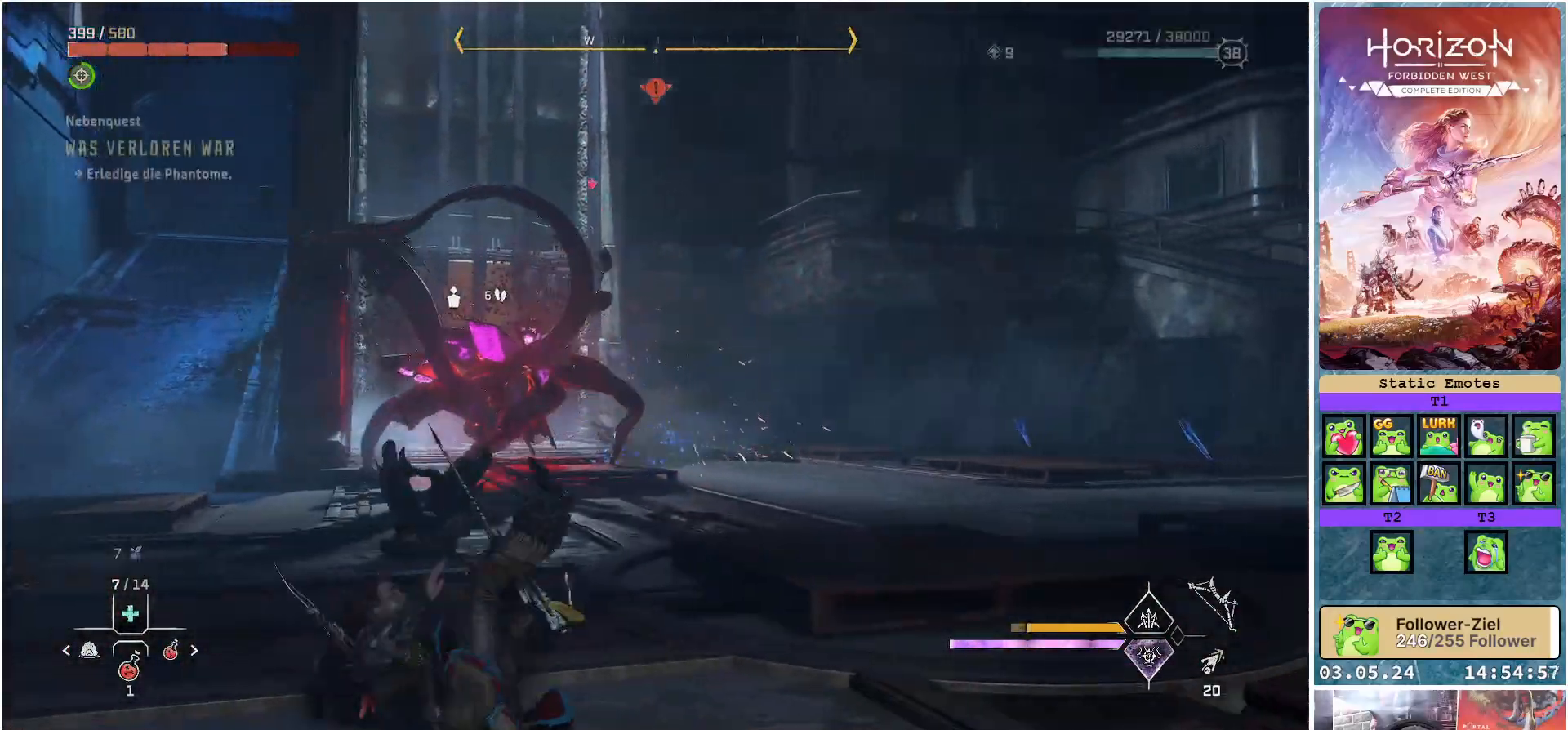
{"buttons": [], "left_stick": "right", "right_stick": "center", "events": [[33, "R3", "up"], [267, "right_stick", "center"]]}
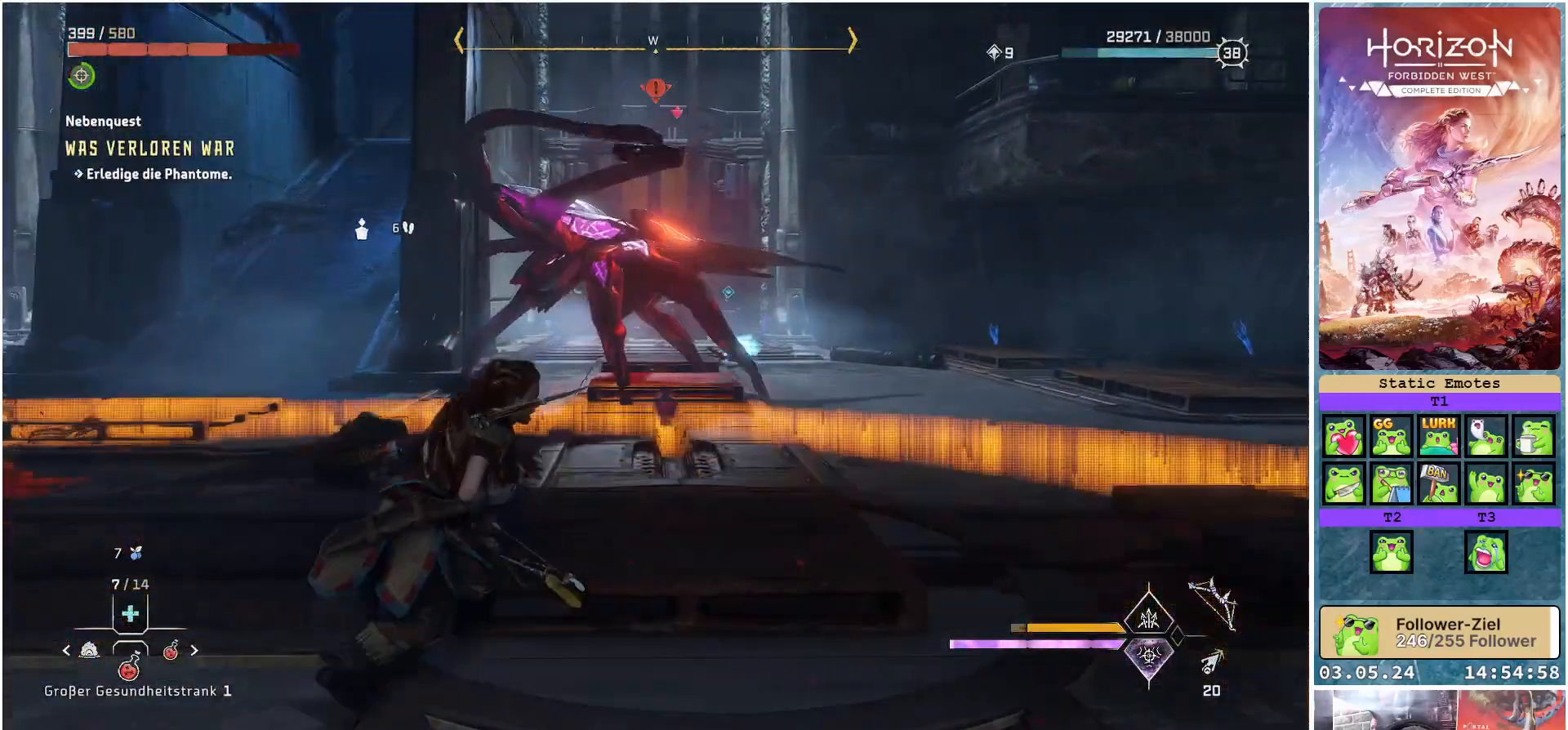
{"buttons": [], "left_stick": "right", "right_stick": "left", "events": [[300, "right_stick", "left"]]}
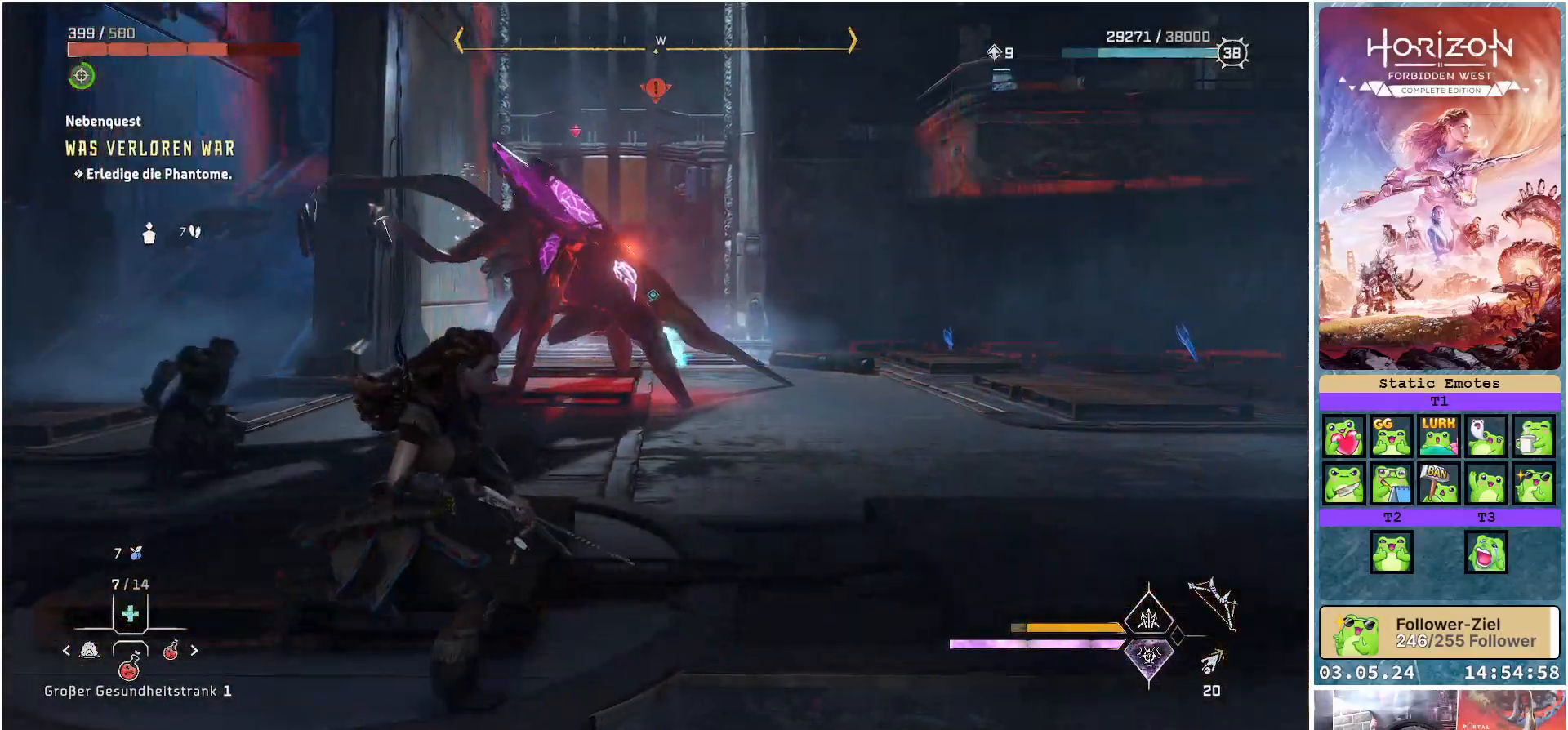
{"buttons": ["L2", "R2"], "left_stick": "down", "right_stick": "center", "events": [[17, "right_stick", "up-left"], [50, "left_stick", "down-right"], [200, "L2", "down"], [217, "R2", "down"], [267, "right_stick", "center"], [433, "left_stick", "down"]]}
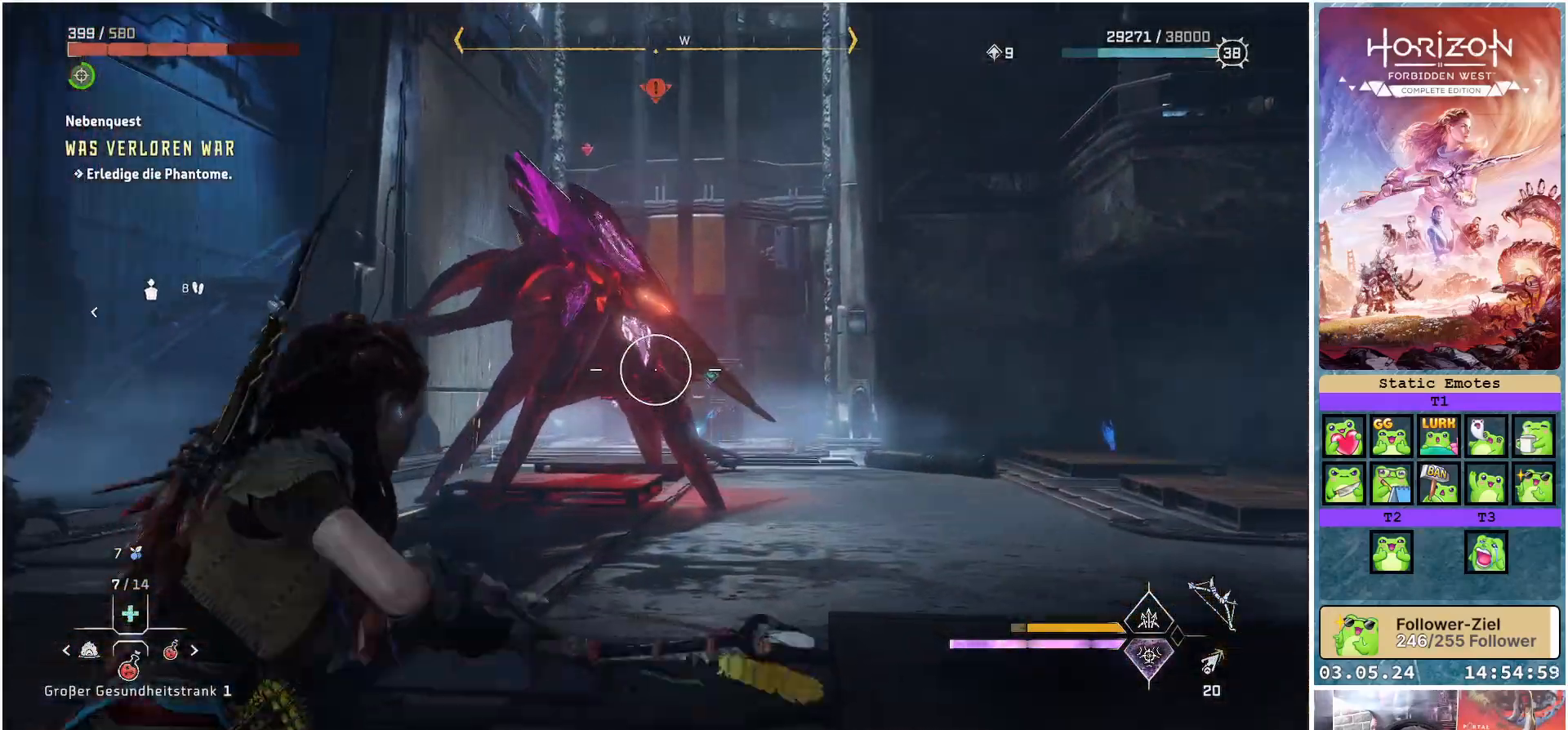
{"buttons": ["L2", "R2"], "left_stick": "down", "right_stick": "up-left", "events": [[50, "right_stick", "up-left"]]}
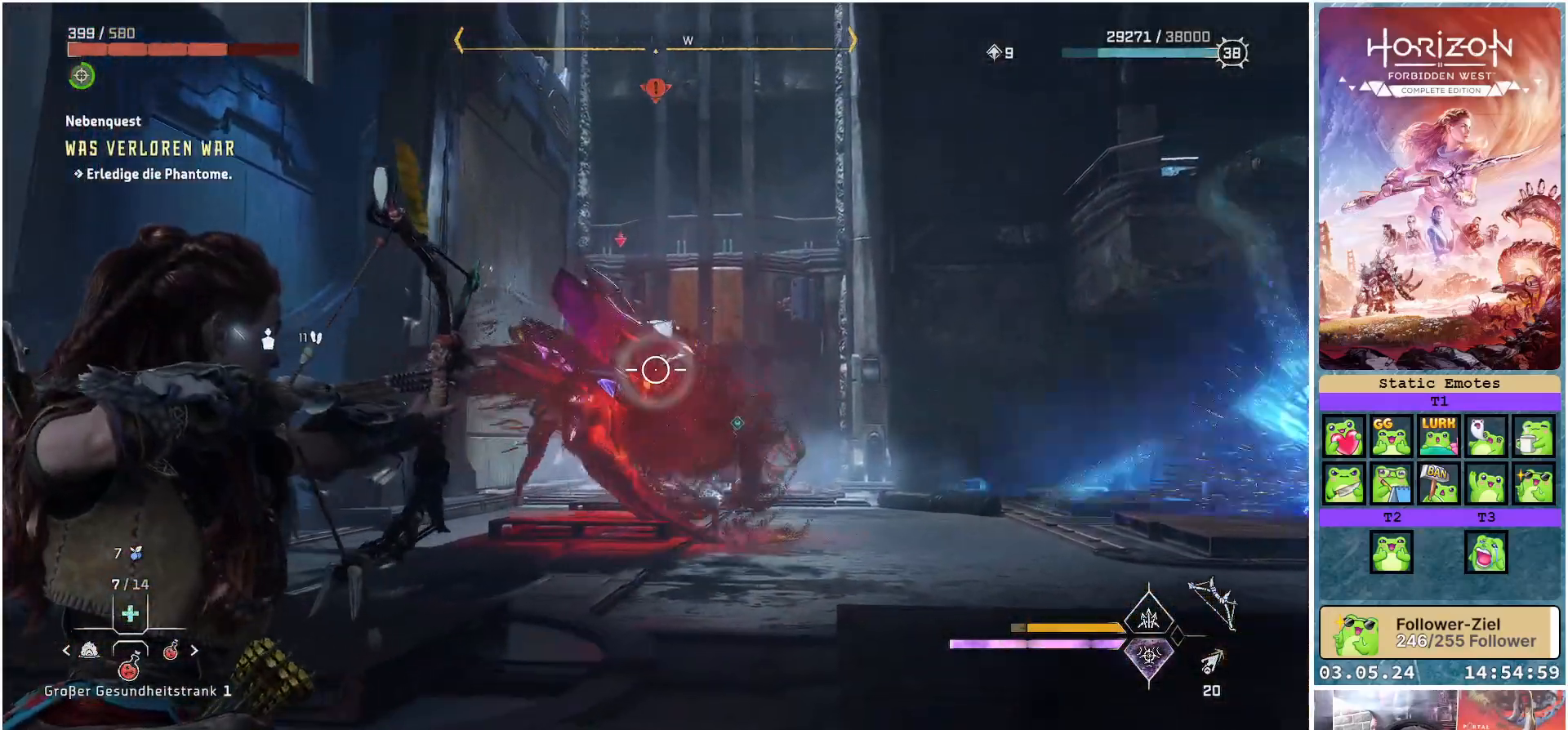
{"buttons": ["L2", "R2"], "left_stick": "right", "right_stick": "center", "events": [[17, "right_stick", "center"], [267, "left_stick", "right"]]}
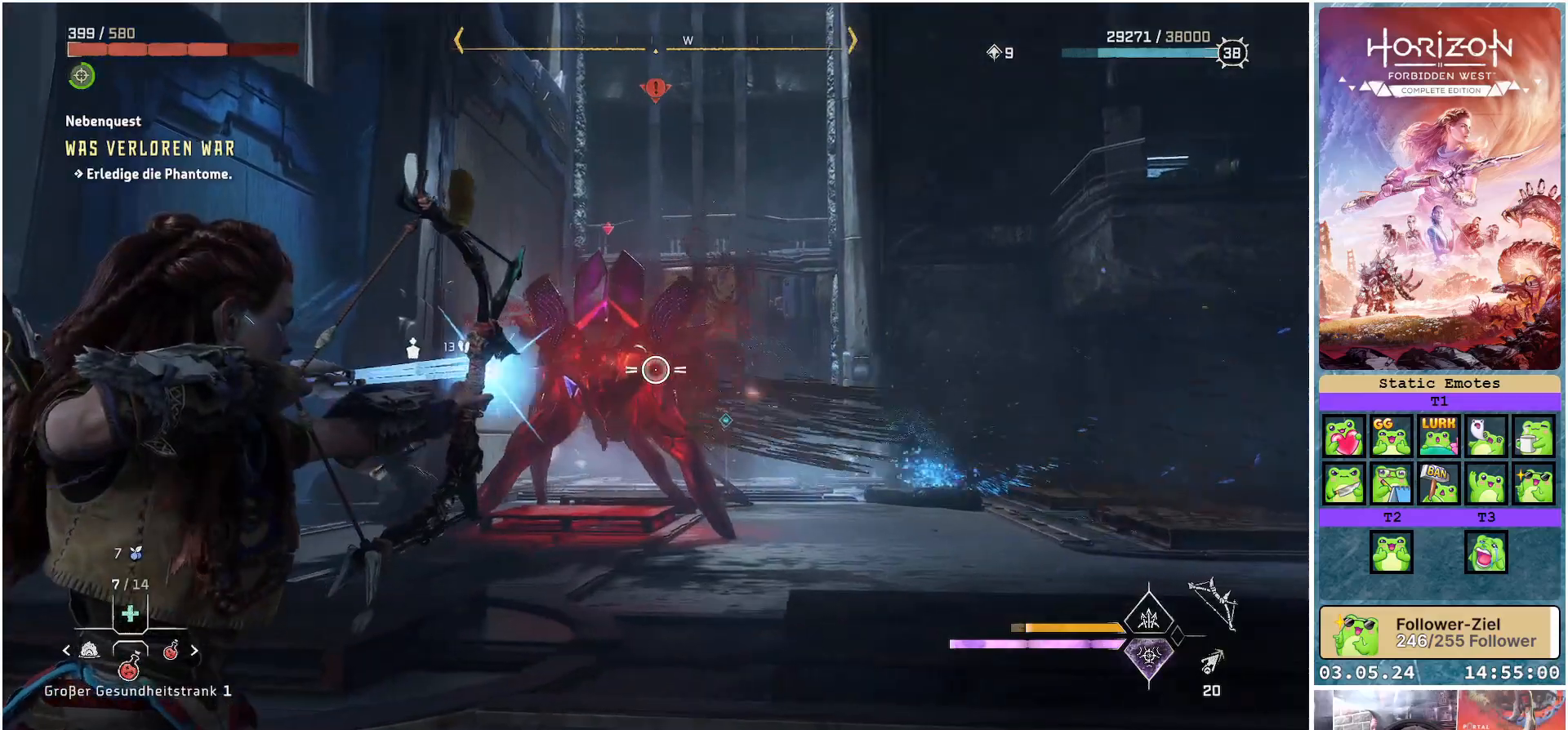
{"buttons": [], "left_stick": "up", "right_stick": "down-left", "events": [[100, "left_stick", "up-right"], [167, "L2", "up"], [167, "R2", "up"], [283, "left_stick", "up"], [283, "right_stick", "down-left"]]}
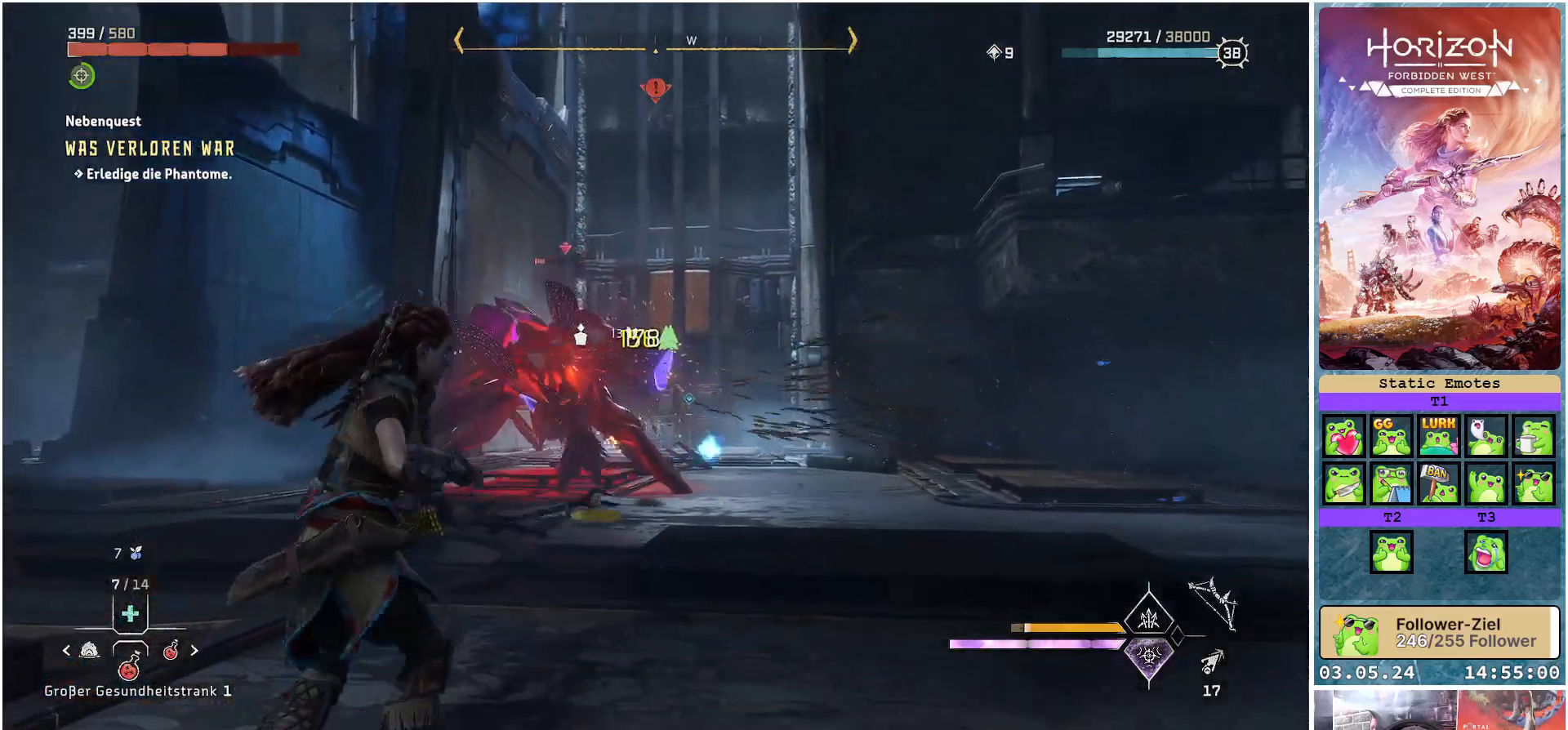
{"buttons": [], "left_stick": "left", "right_stick": "center", "events": [[117, "right_stick", "center"], [150, "left_stick", "up-left"], [350, "left_stick", "left"]]}
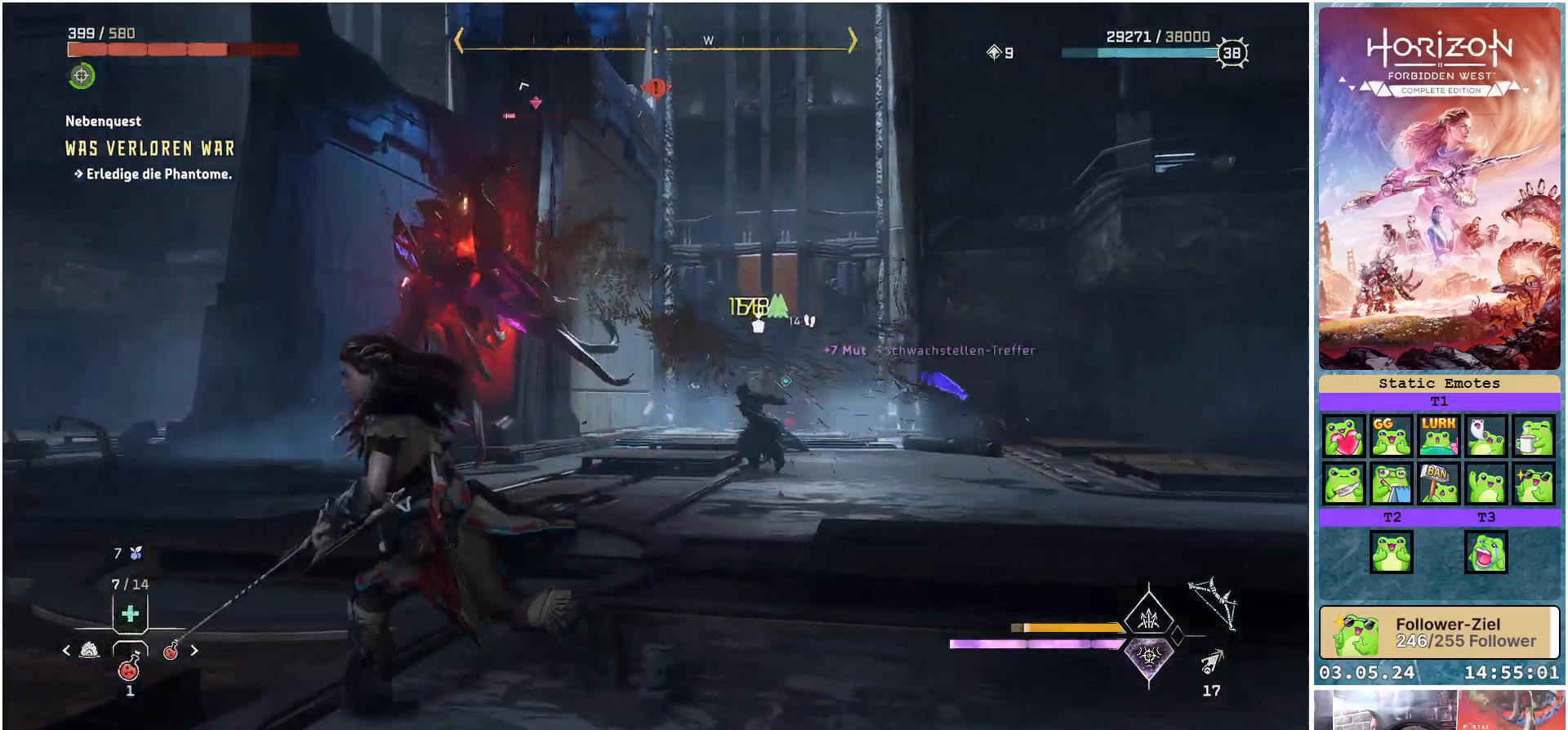
{"buttons": [], "left_stick": "down-left", "right_stick": "center", "events": [[217, "left_stick", "down-left"]]}
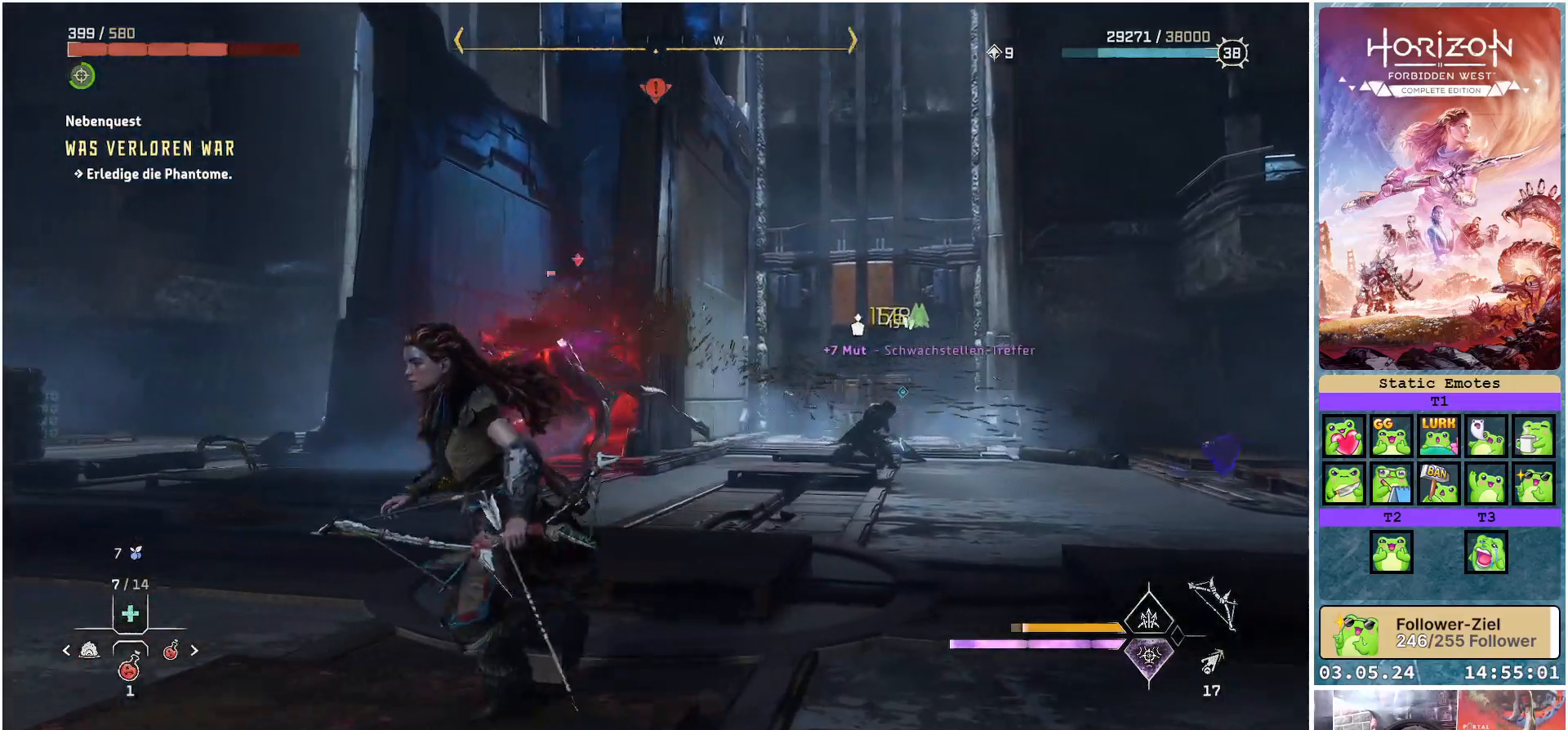
{"buttons": ["L2", "R1"], "left_stick": "down-right", "right_stick": "center", "events": [[217, "left_stick", "down"], [367, "L2", "down"], [367, "left_stick", "down-right"], [467, "R1", "down"]]}